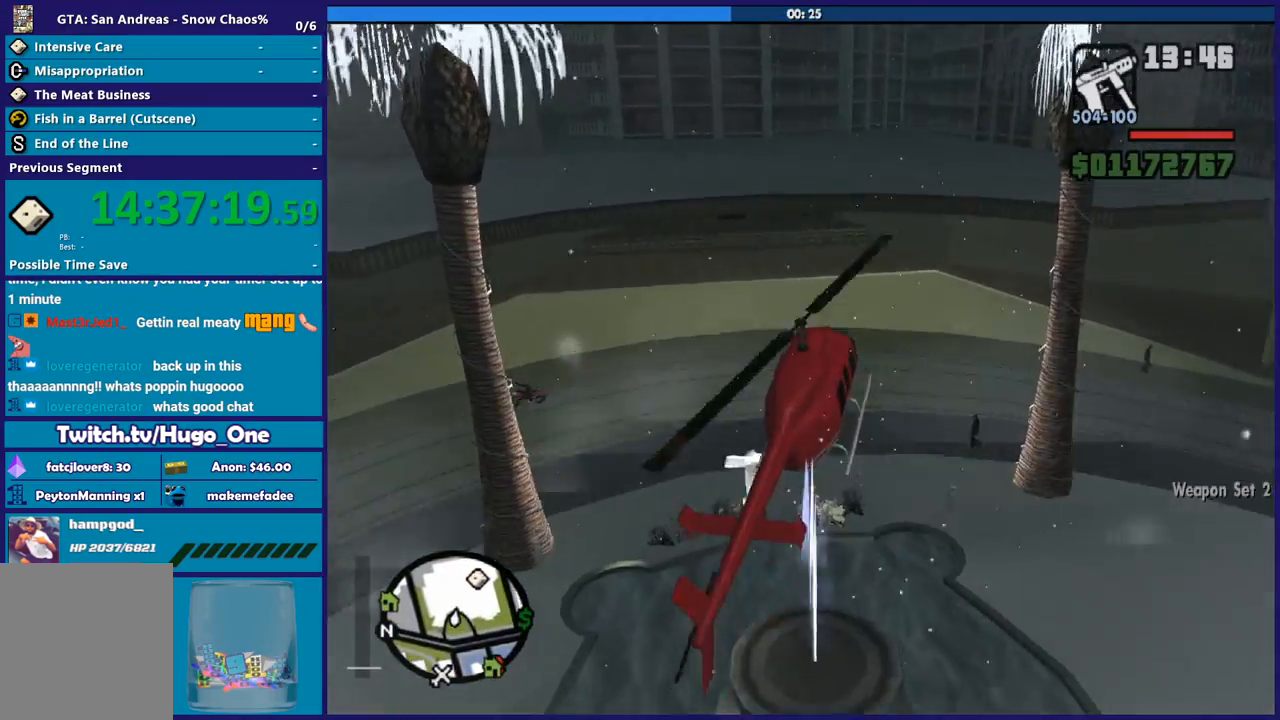
Gameplay with a controller (Xbox layout); each line is a JSON object with the inputs held at the frame after it. "button_events" lists button changes between this image and that frame as [ms after this image, input, new state], when the widget could be followed in between (sticks are given only as held states). This document gives stick clicks only as held states, not as events.
{"buttons": ["L2"], "left_stick": "center", "right_stick": "center", "button_events": [[34, "L2", "down"]]}
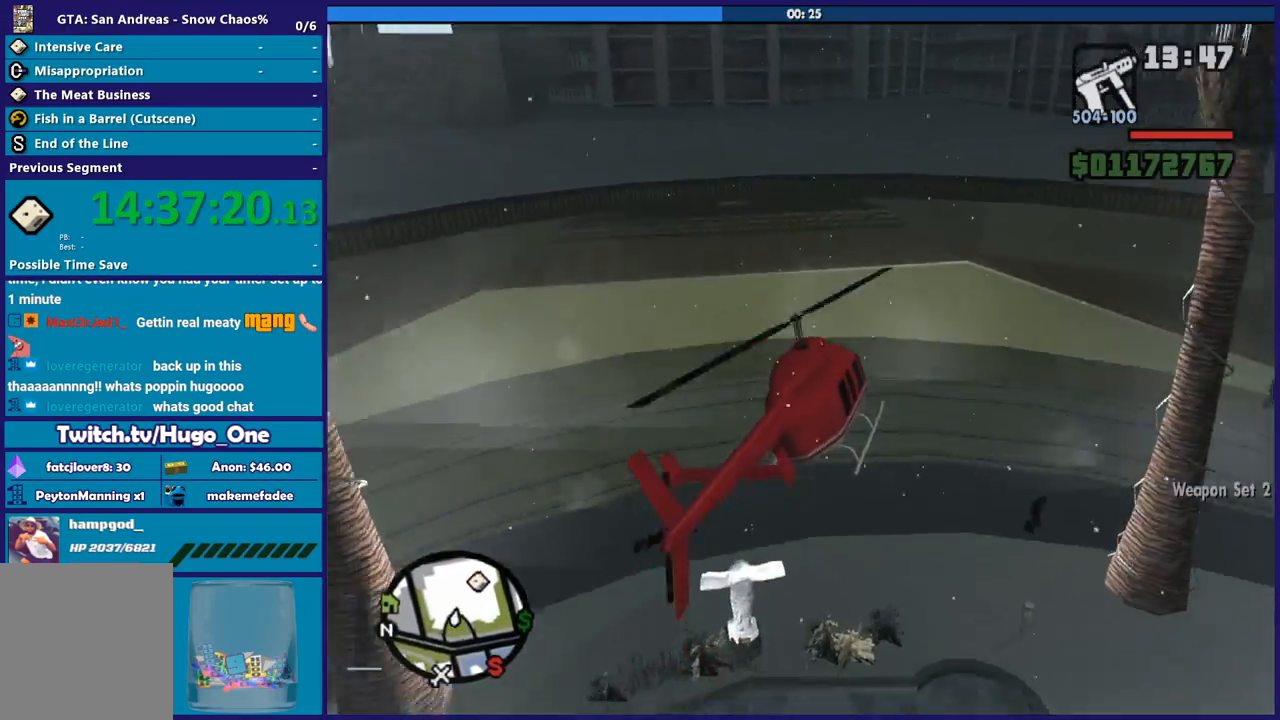
{"buttons": ["L1"], "left_stick": "down-left", "right_stick": "center", "button_events": [[133, "L2", "up"], [267, "R2", "down"], [400, "R2", "up"], [467, "L1", "down"]]}
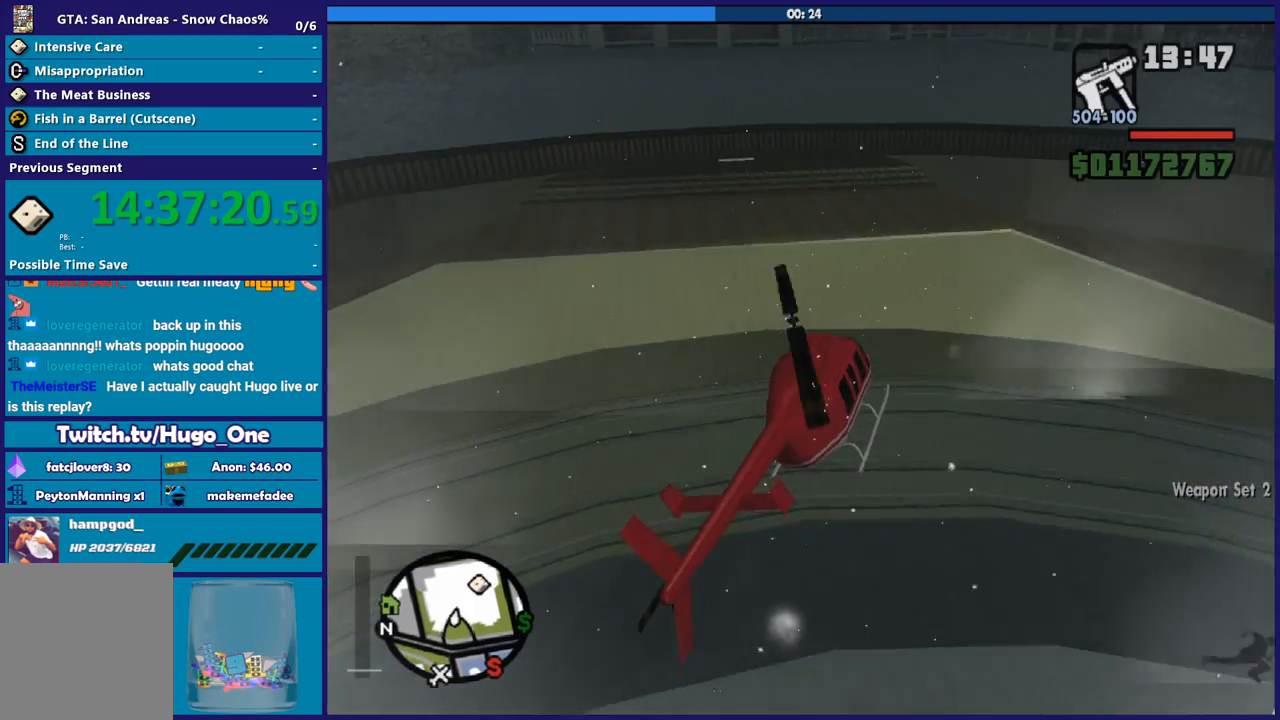
{"buttons": ["L2"], "left_stick": "center", "right_stick": "center", "button_events": [[134, "L1", "up"], [234, "L2", "down"]]}
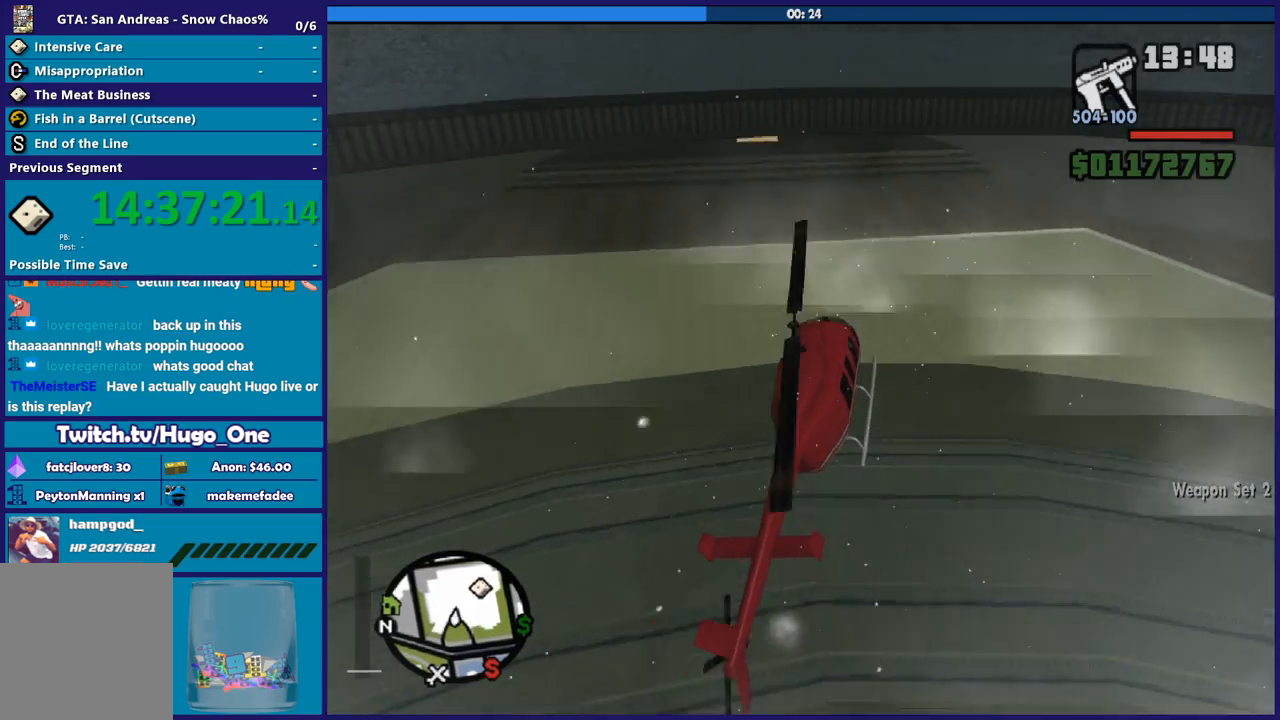
{"buttons": ["L2"], "left_stick": "center", "right_stick": "center", "button_events": [[167, "A", "down"], [434, "A", "up"]]}
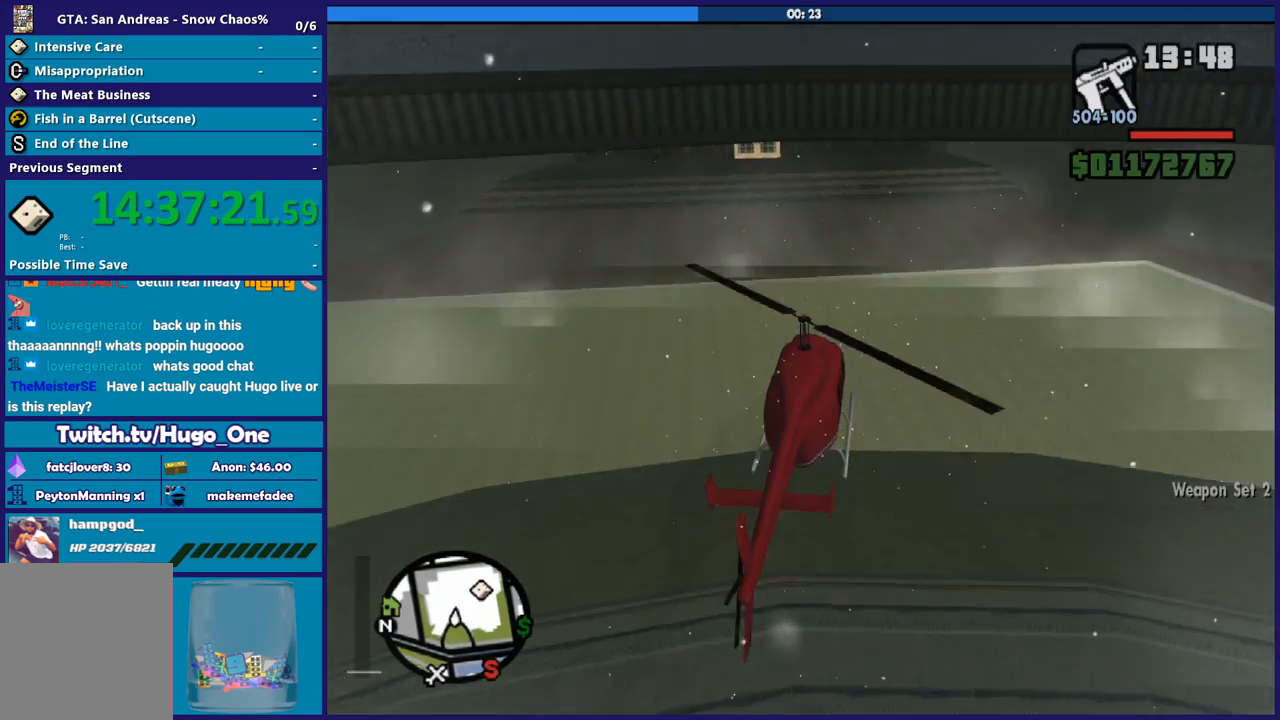
{"buttons": ["Y", "L2"], "left_stick": "center", "right_stick": "center", "button_events": [[267, "Y", "down"], [434, "Y", "up"], [501, "Y", "down"]]}
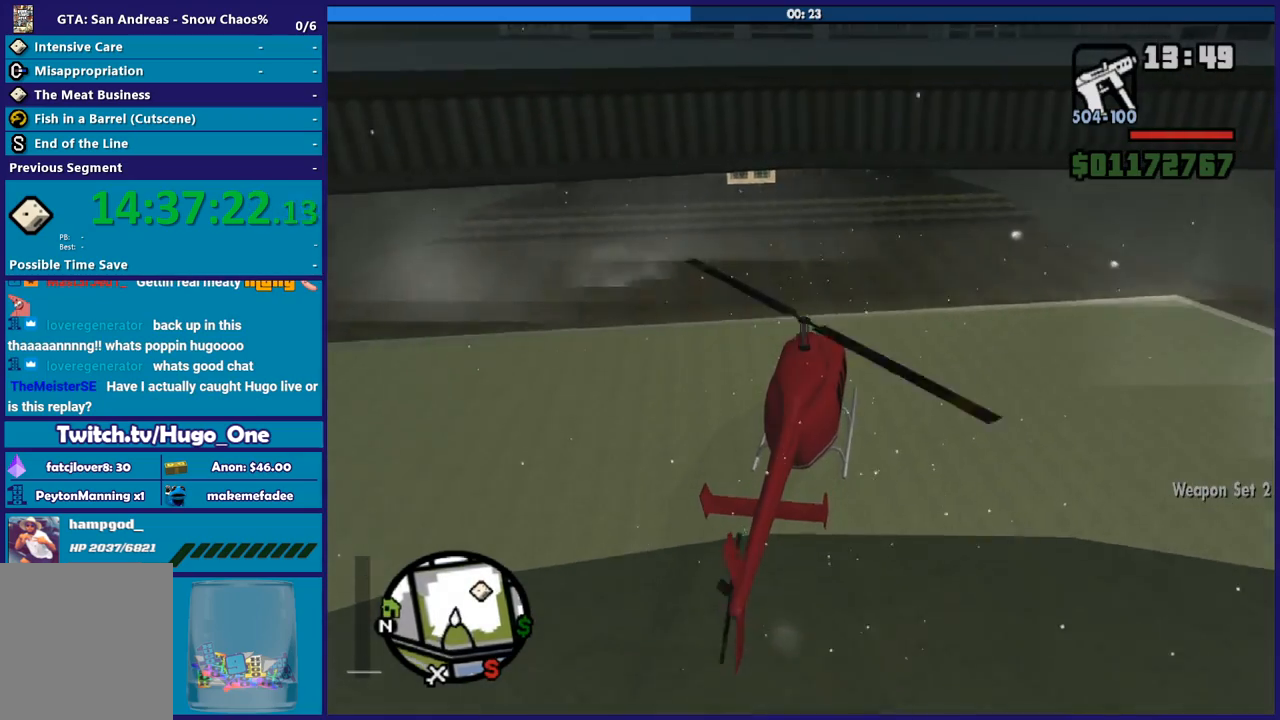
{"buttons": [], "left_stick": "center", "right_stick": "center", "button_events": [[133, "Y", "up"], [200, "Y", "down"], [334, "Y", "up"], [400, "Y", "down"], [434, "L2", "up"], [500, "Y", "up"]]}
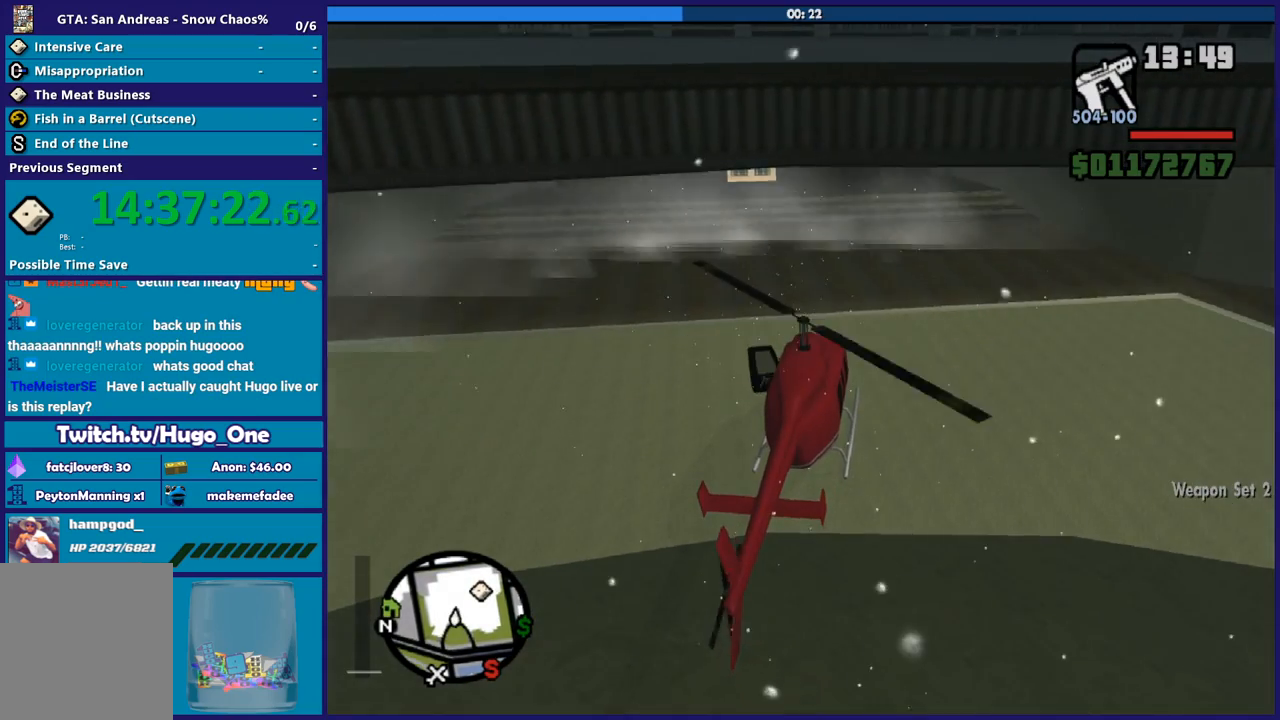
{"buttons": [], "left_stick": "up-left", "right_stick": "down-left", "button_events": [[101, "Y", "down"], [201, "Y", "up"], [267, "Y", "down"], [367, "Y", "up"]]}
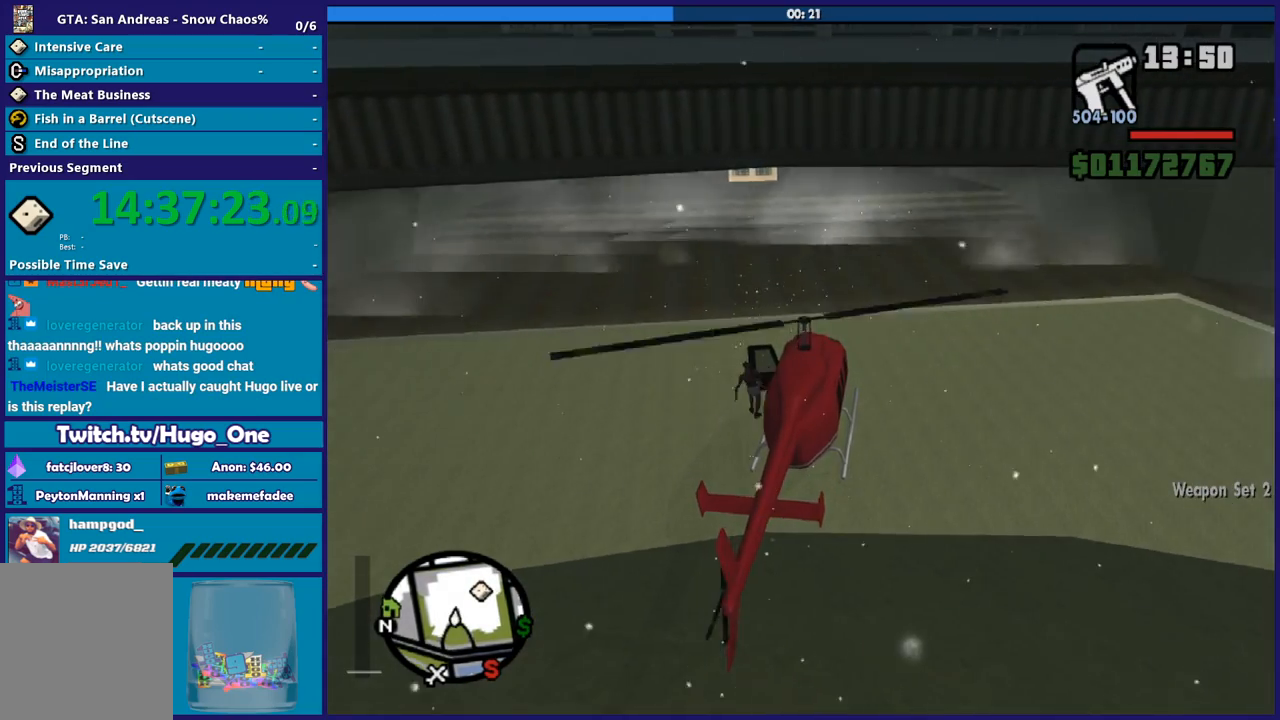
{"buttons": [], "left_stick": "up", "right_stick": "center", "button_events": [[200, "A", "down"], [334, "A", "up"], [400, "A", "down"], [500, "A", "up"]]}
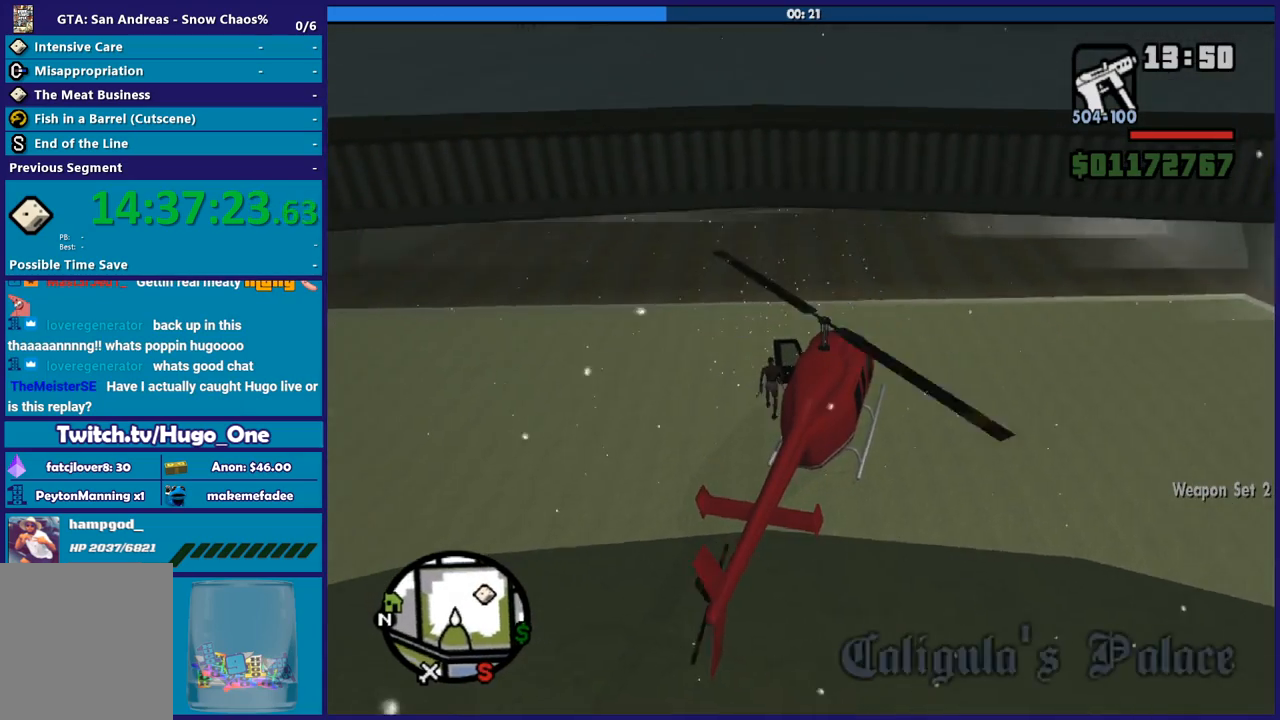
{"buttons": ["A"], "left_stick": "up-right", "right_stick": "center", "button_events": [[101, "A", "down"], [201, "A", "up"], [301, "A", "down"], [401, "A", "up"], [501, "A", "down"]]}
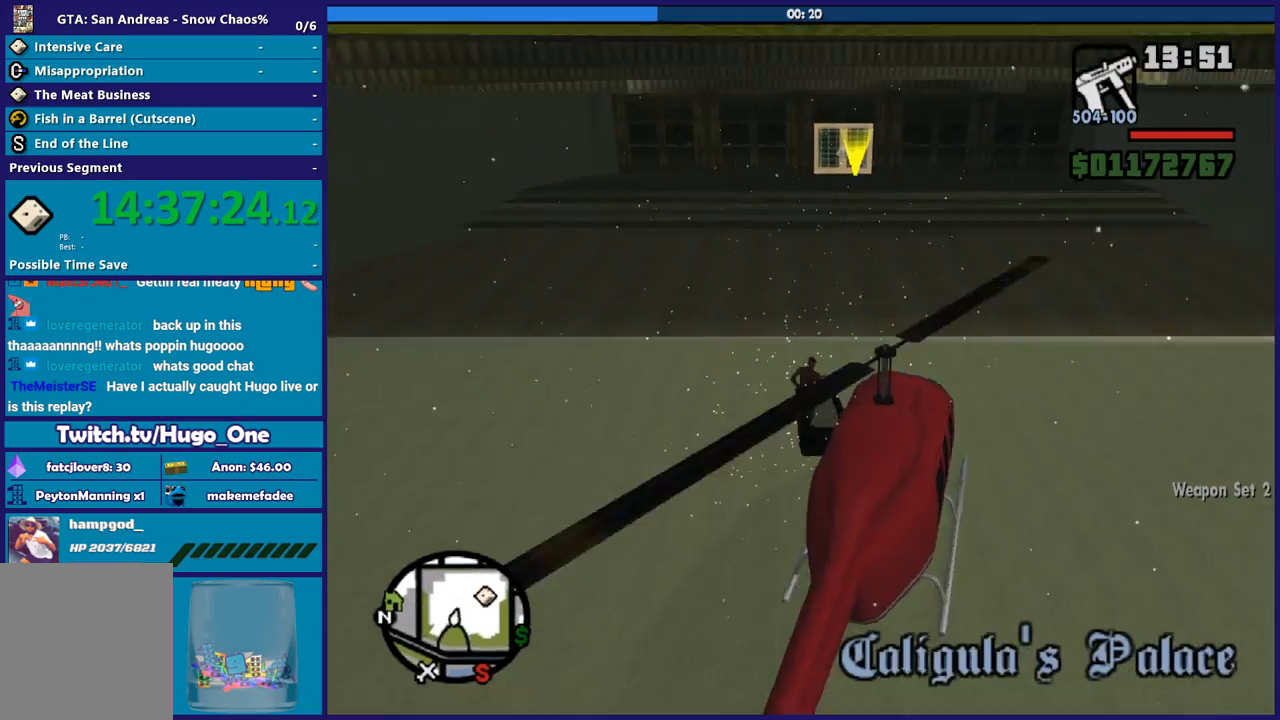
{"buttons": ["A"], "left_stick": "up", "right_stick": "center", "button_events": [[100, "A", "up"], [200, "A", "down"], [300, "A", "up"], [434, "A", "down"]]}
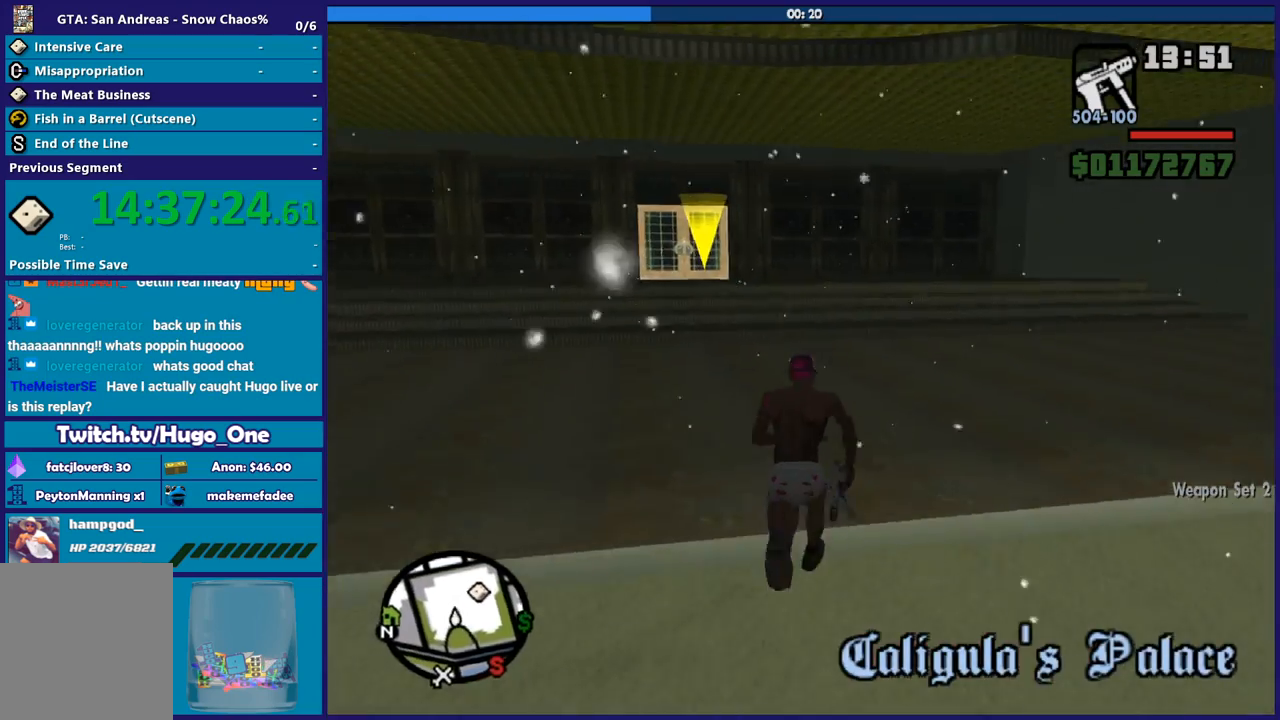
{"buttons": [], "left_stick": "up", "right_stick": "center", "button_events": [[34, "A", "up"], [101, "A", "down"], [234, "A", "up"], [334, "A", "down"], [434, "A", "up"]]}
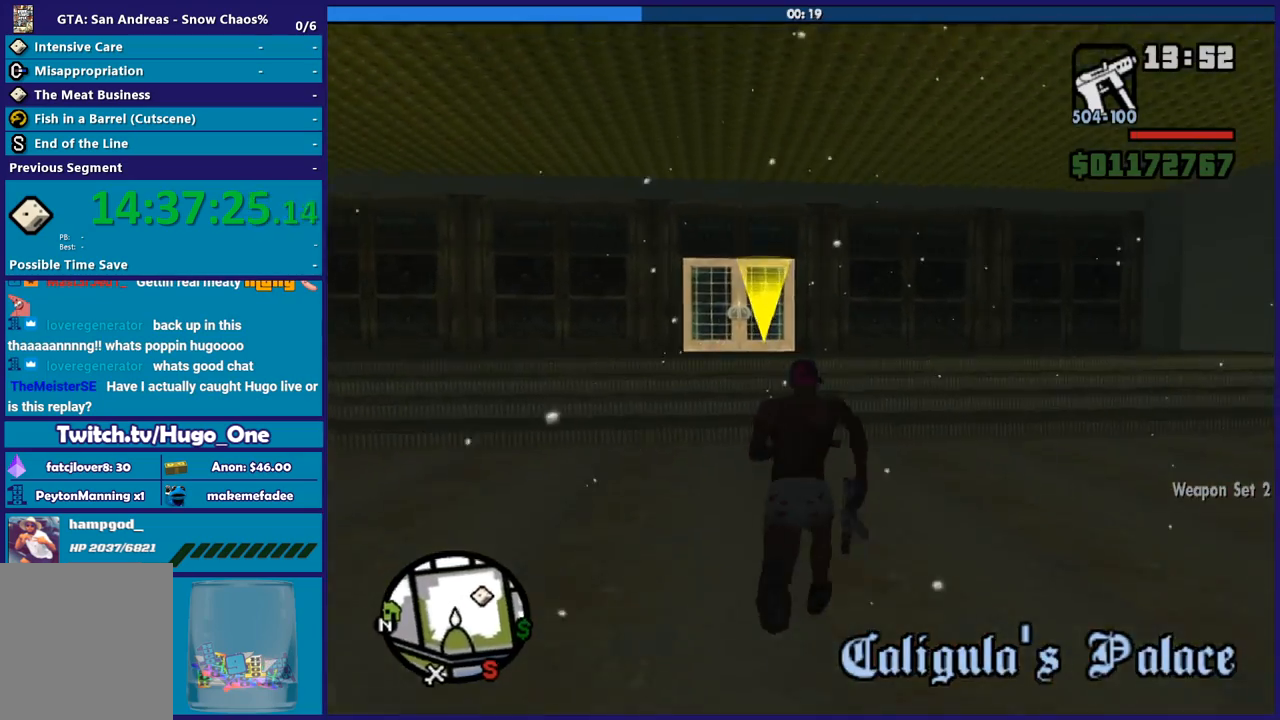
{"buttons": ["A"], "left_stick": "up", "right_stick": "center", "button_events": [[33, "A", "down"], [133, "A", "up"], [233, "A", "down"], [334, "A", "up"], [434, "A", "down"]]}
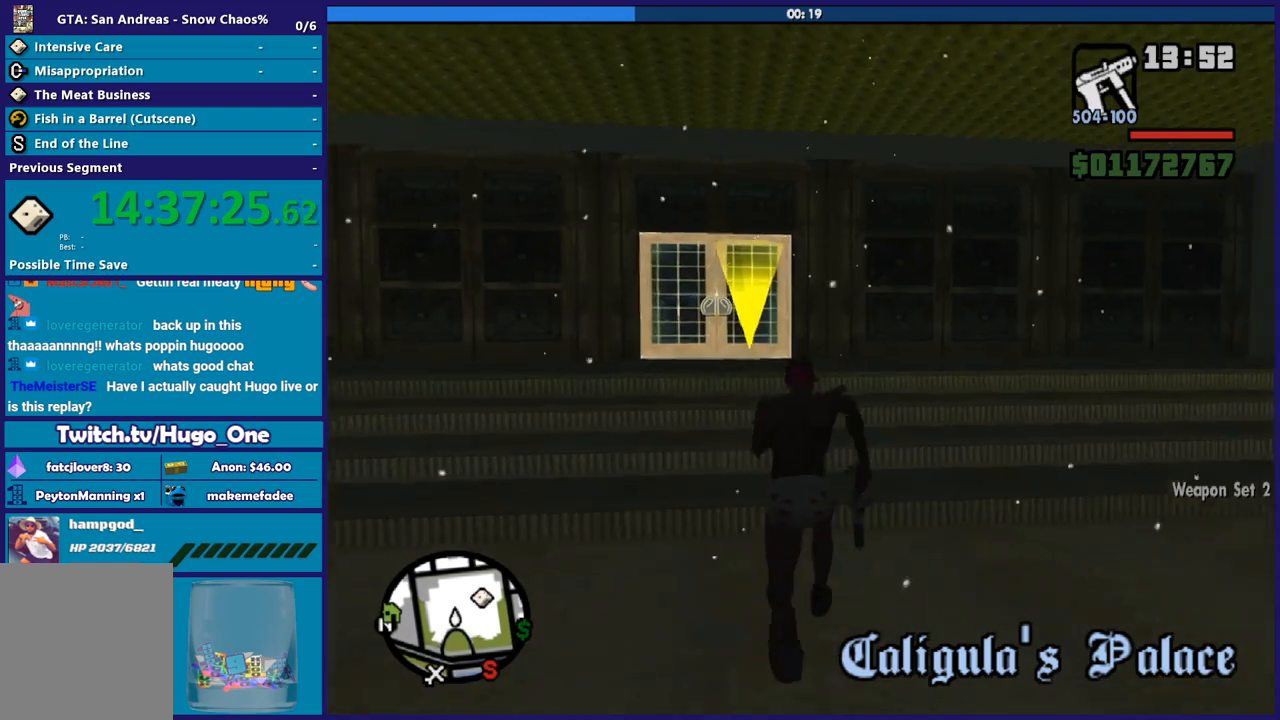
{"buttons": [], "left_stick": "up-left", "right_stick": "center", "button_events": [[34, "A", "up"], [134, "A", "down"], [234, "A", "up"], [334, "A", "down"], [434, "A", "up"]]}
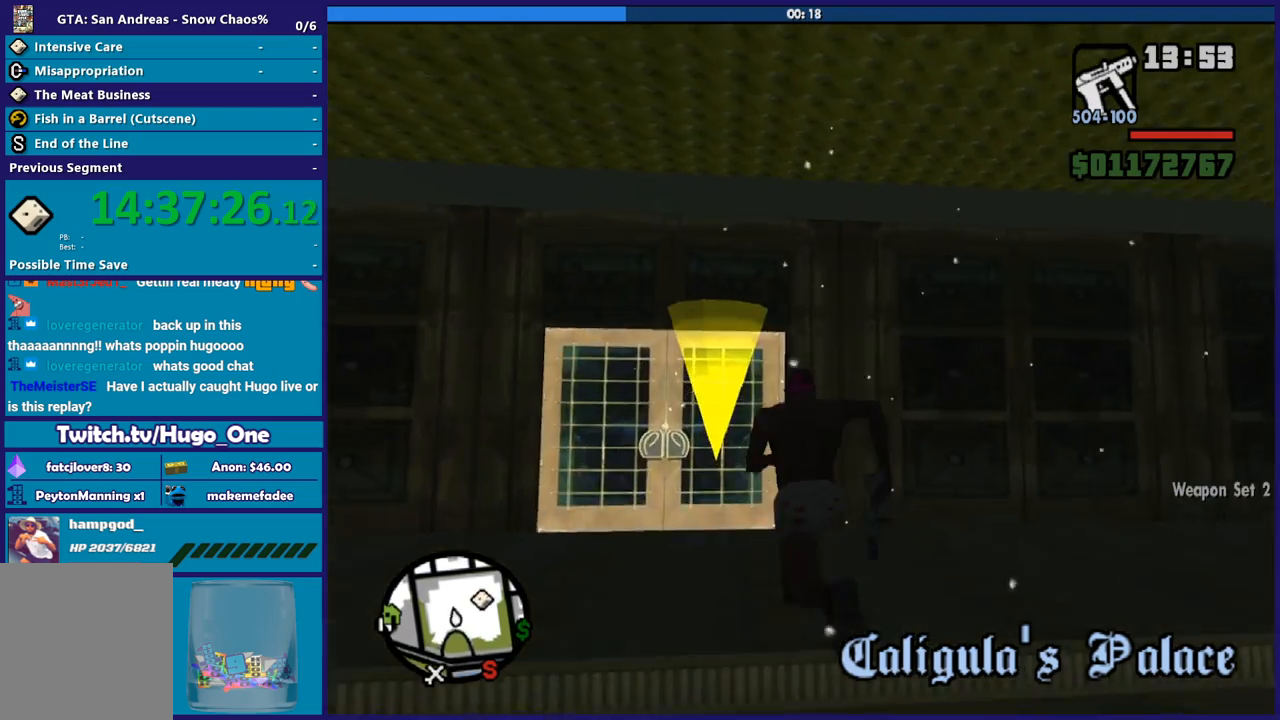
{"buttons": ["A"], "left_stick": "up", "right_stick": "center", "button_events": [[33, "A", "down"], [167, "A", "up"], [233, "A", "down"], [367, "A", "up"], [467, "A", "down"]]}
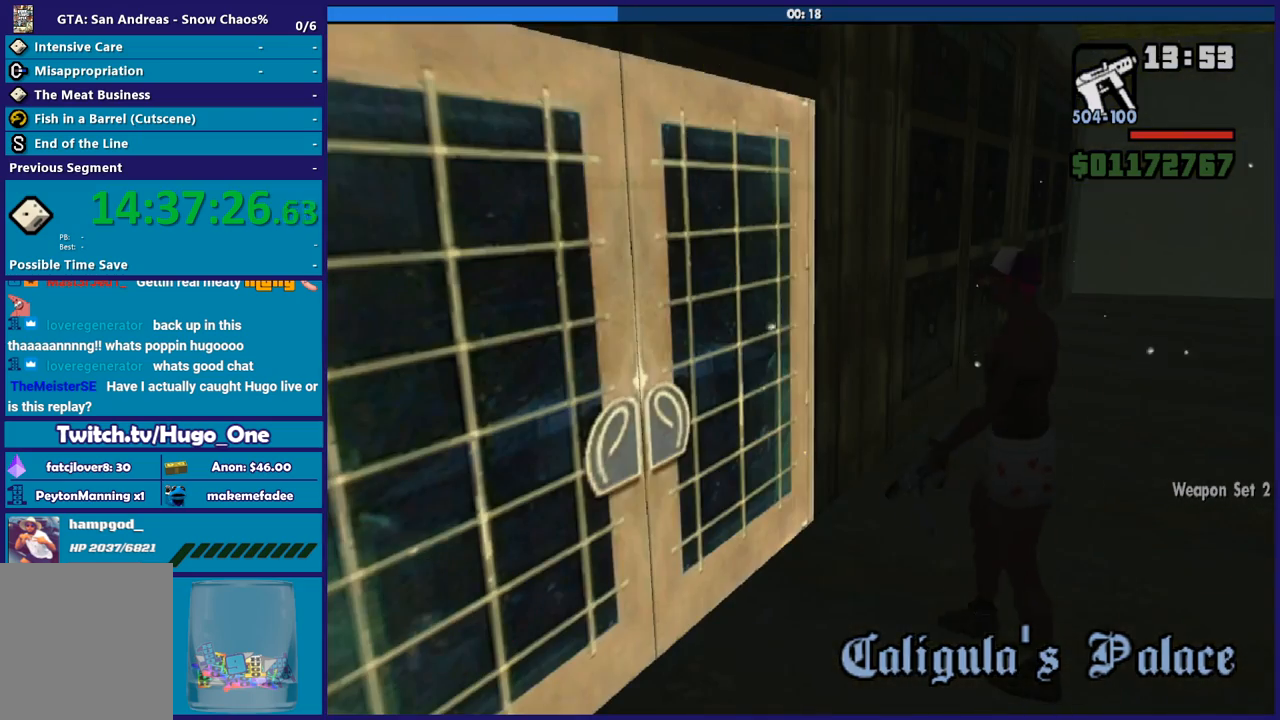
{"buttons": [], "left_stick": "up", "right_stick": "center", "button_events": [[67, "A", "up"], [167, "A", "down"], [267, "A", "up"], [367, "A", "down"], [468, "A", "up"]]}
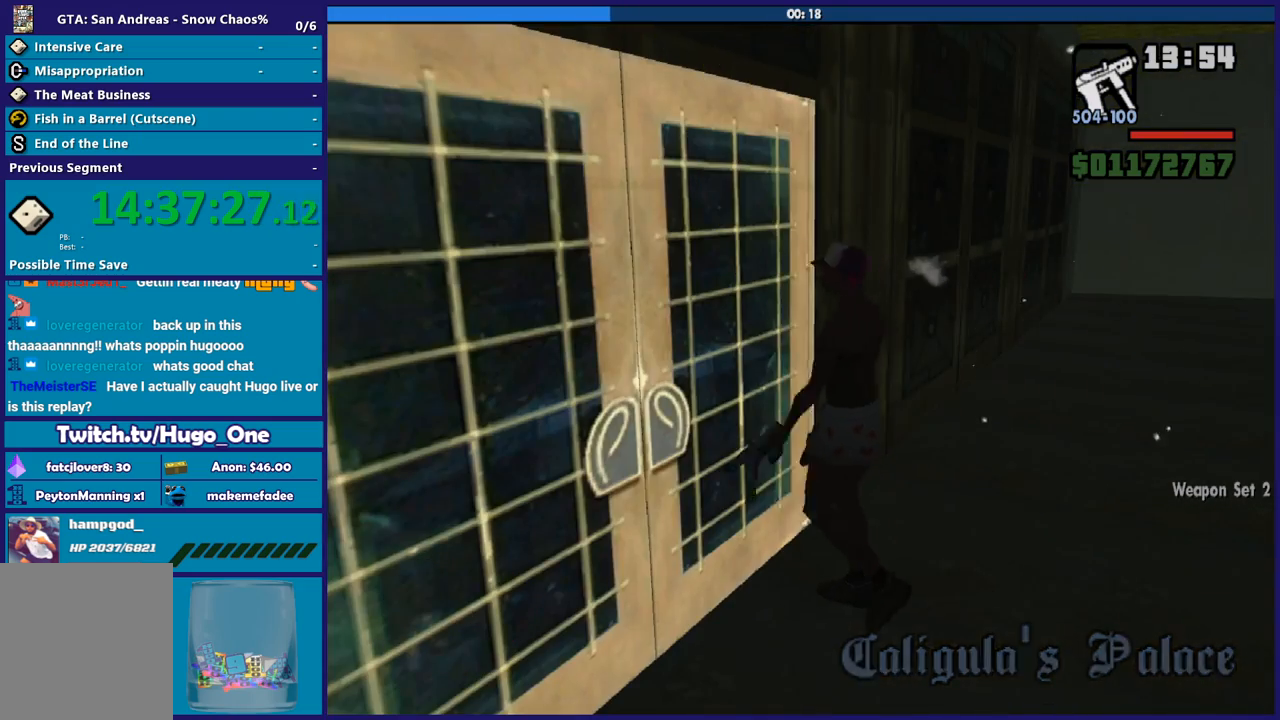
{"buttons": ["A"], "left_stick": "up", "right_stick": "center", "button_events": [[67, "A", "down"], [167, "A", "up"], [267, "A", "down"], [400, "A", "up"], [500, "A", "down"]]}
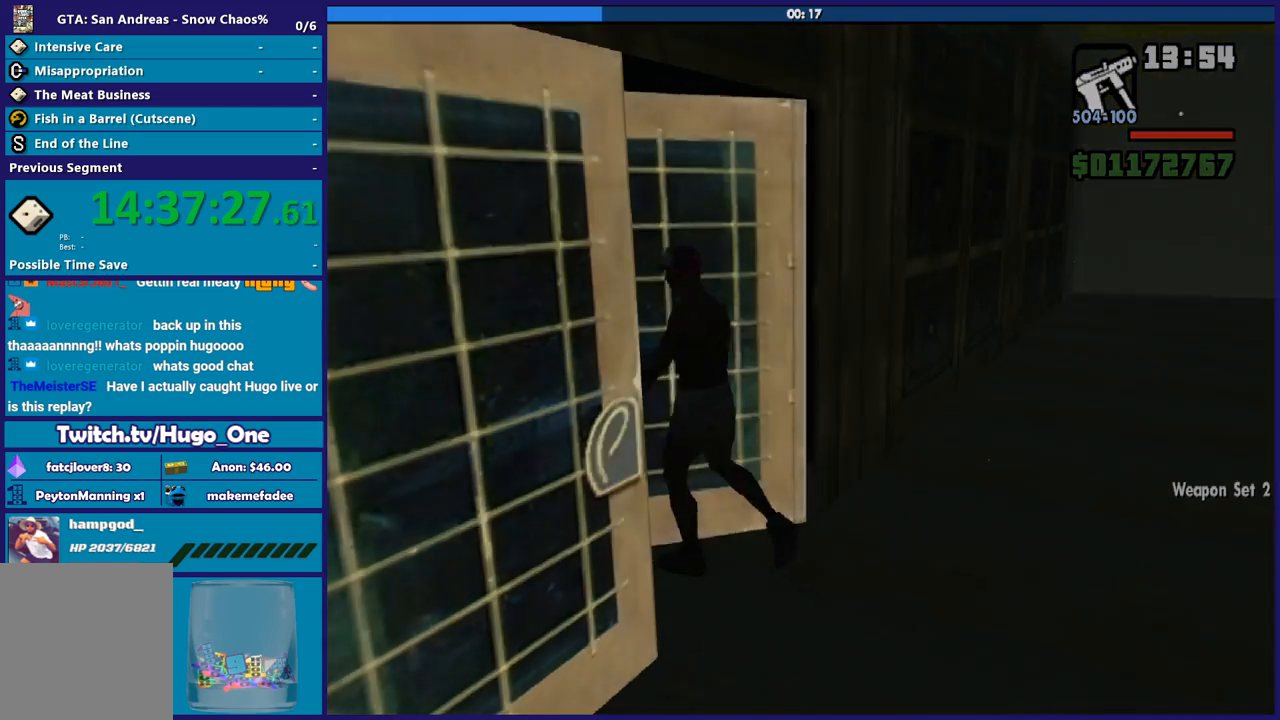
{"buttons": [], "left_stick": "up", "right_stick": "center", "button_events": [[101, "A", "up"], [201, "A", "down"], [301, "A", "up"], [367, "A", "down"], [501, "A", "up"]]}
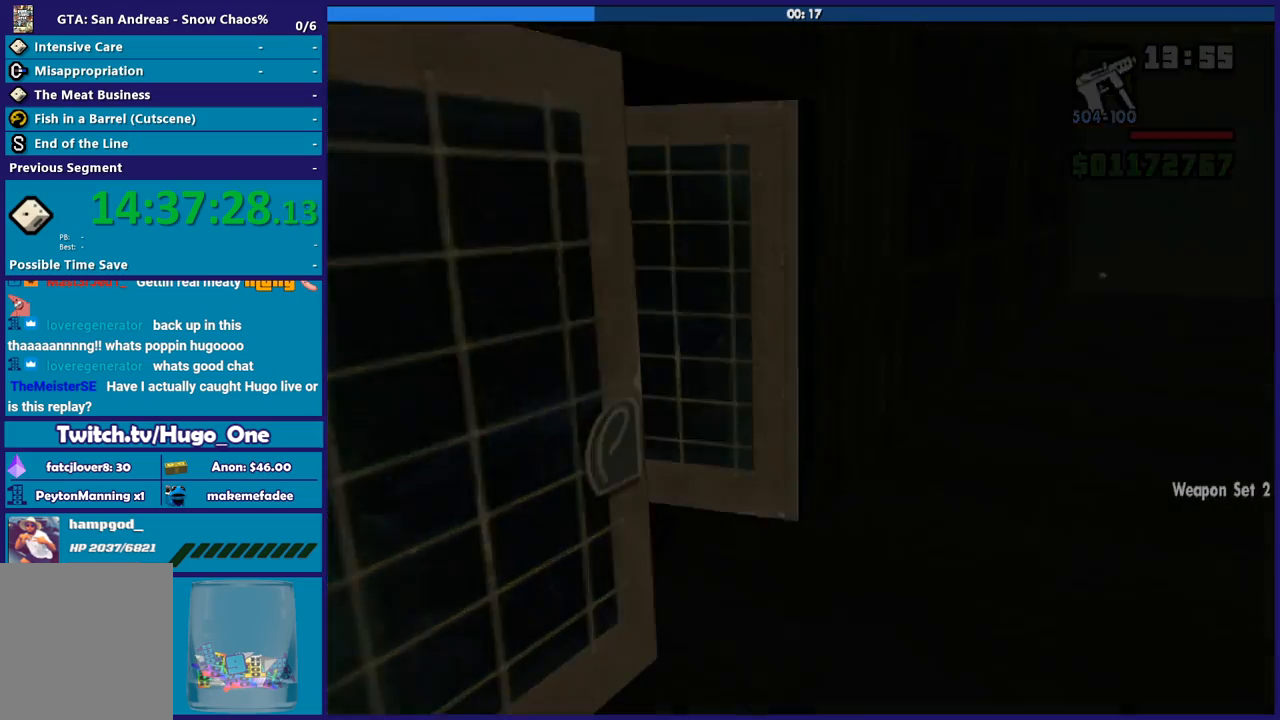
{"buttons": ["A"], "left_stick": "up", "right_stick": "center", "button_events": [[100, "A", "down"], [233, "A", "up"], [300, "A", "down"], [434, "A", "up"], [500, "A", "down"]]}
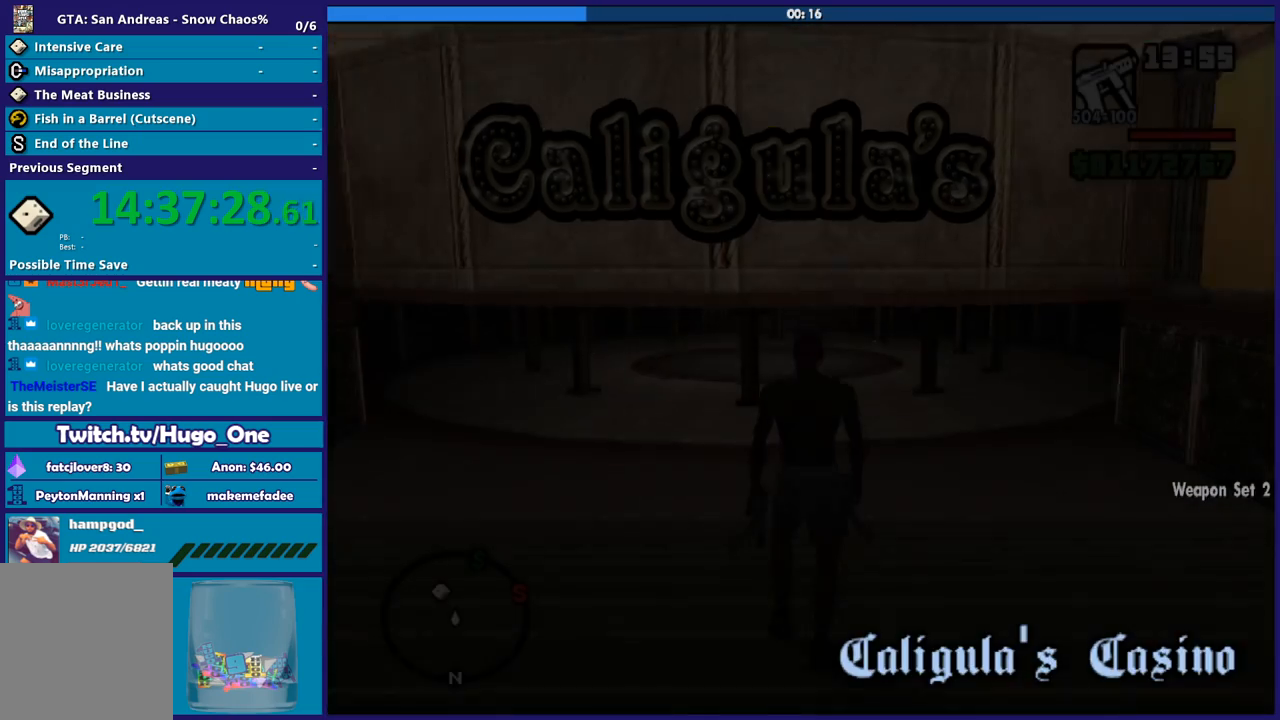
{"buttons": ["A"], "left_stick": "up", "right_stick": "center", "button_events": [[134, "A", "up"], [201, "A", "down"], [301, "A", "up"], [401, "A", "down"]]}
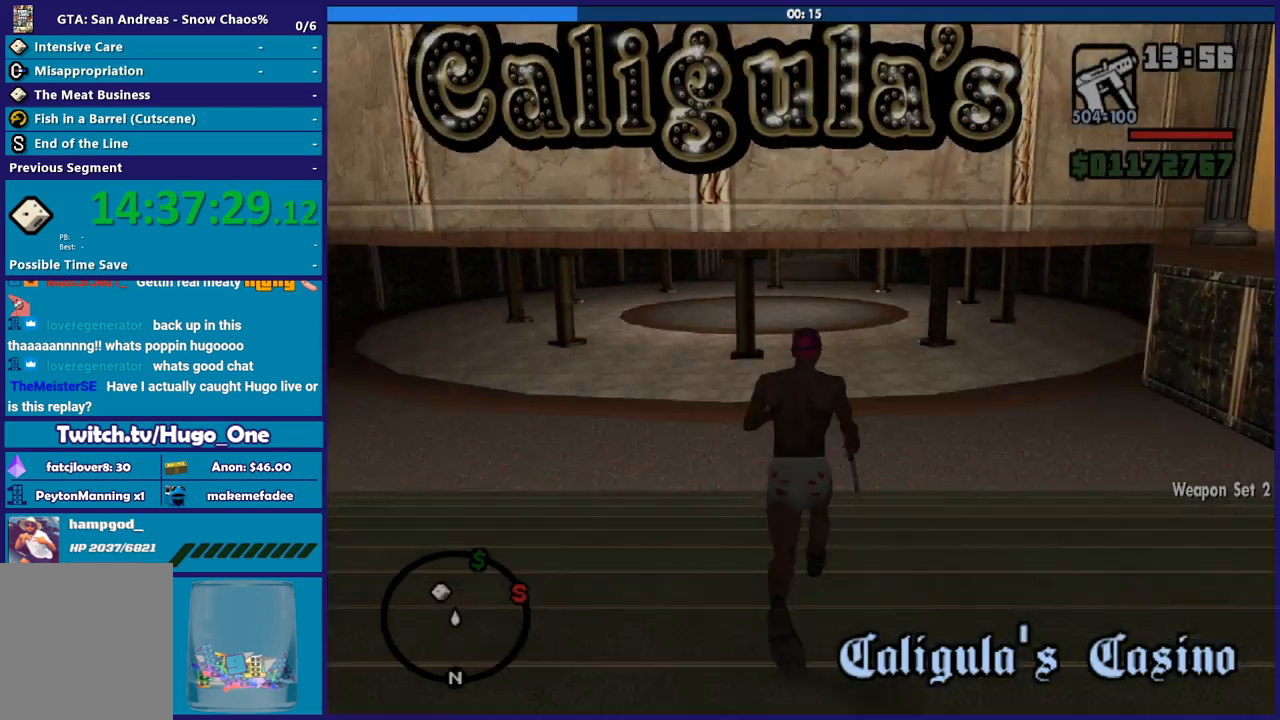
{"buttons": ["A"], "left_stick": "up-right", "right_stick": "center", "button_events": [[33, "A", "up"], [100, "A", "down"], [233, "A", "up"], [300, "A", "down"], [434, "A", "up"], [500, "A", "down"]]}
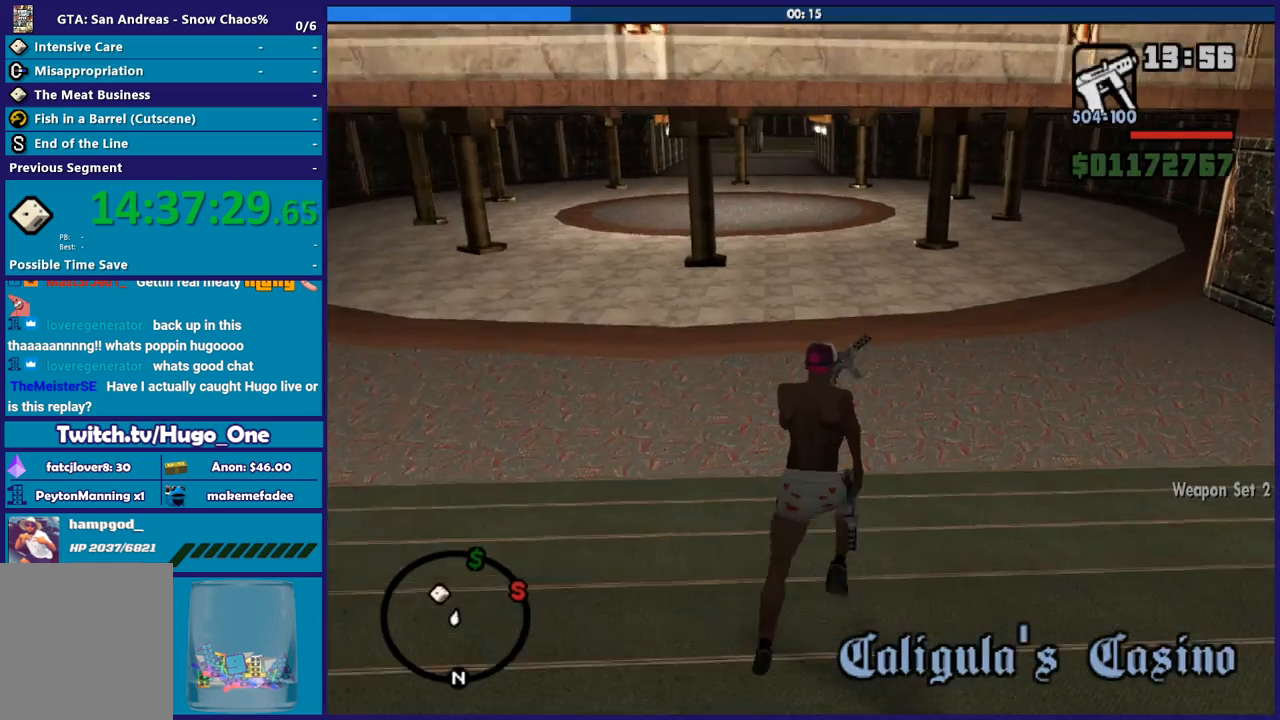
{"buttons": ["X"], "left_stick": "up", "right_stick": "center", "button_events": [[134, "A", "up"], [201, "A", "down"], [267, "X", "down"], [334, "A", "up"]]}
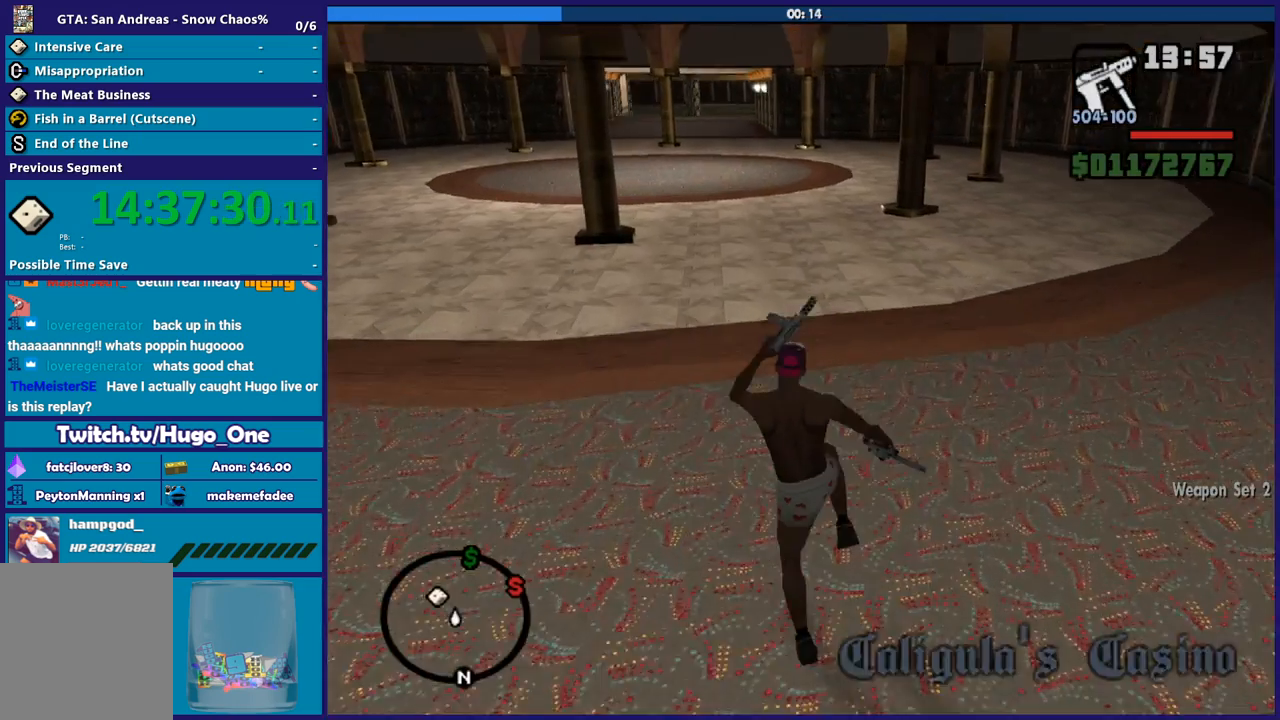
{"buttons": ["A"], "left_stick": "up", "right_stick": "center", "button_events": [[67, "X", "up"], [167, "A", "down"], [300, "A", "up"], [400, "A", "down"]]}
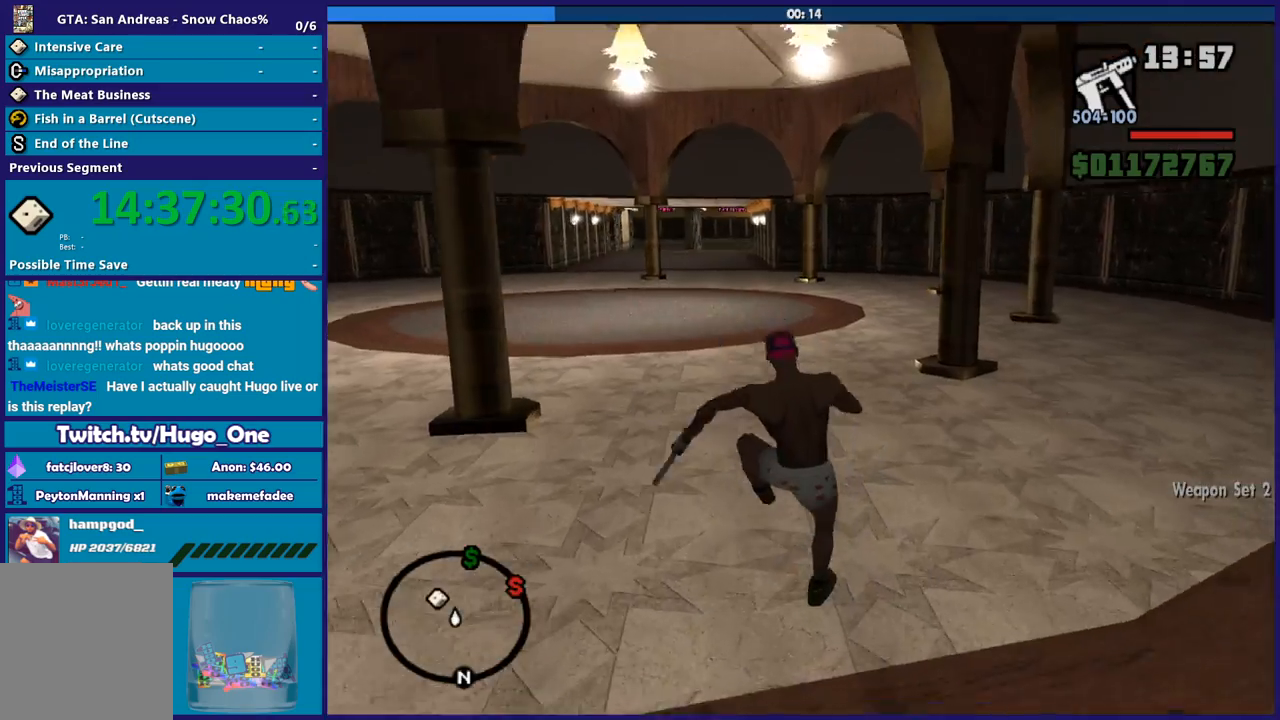
{"buttons": [], "left_stick": "up", "right_stick": "center", "button_events": [[34, "A", "up"], [134, "A", "down"], [234, "A", "up"], [367, "A", "down"], [468, "A", "up"]]}
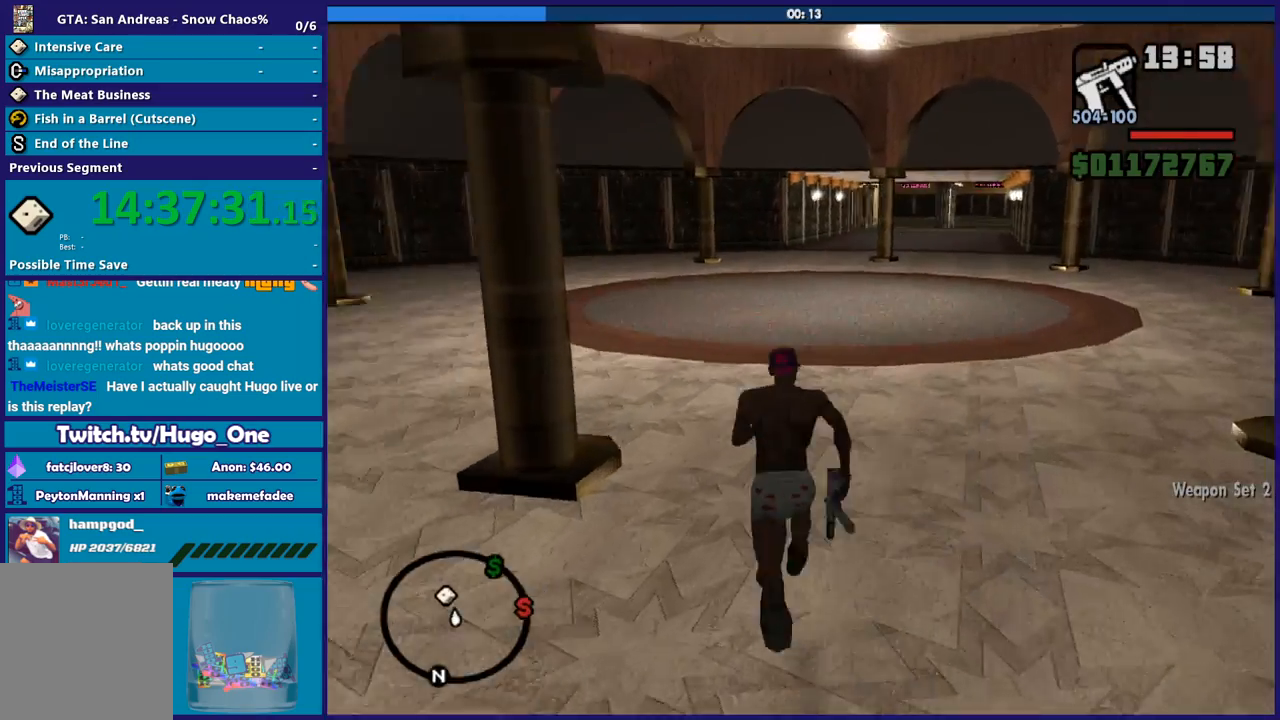
{"buttons": ["A"], "left_stick": "up", "right_stick": "center", "button_events": [[67, "A", "down"], [200, "A", "up"], [267, "A", "down"], [400, "A", "up"], [500, "A", "down"]]}
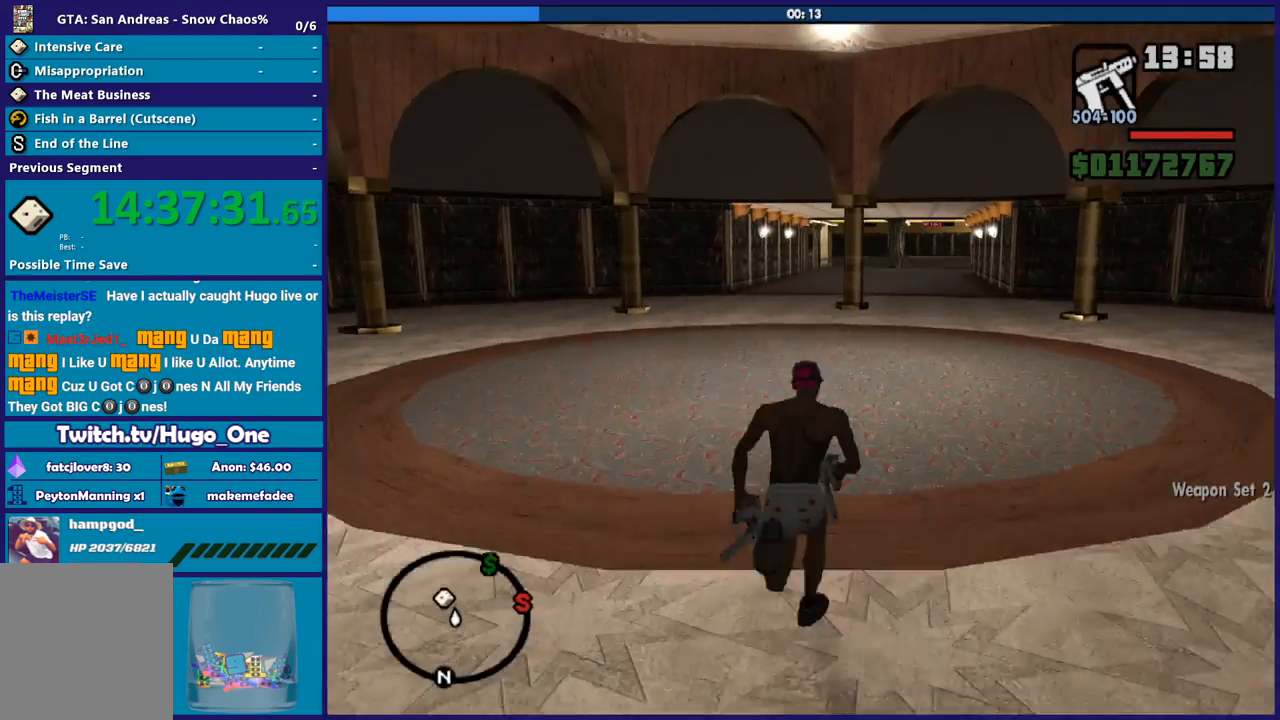
{"buttons": ["A"], "left_stick": "up", "right_stick": "center", "button_events": [[134, "A", "up"], [234, "A", "down"], [334, "A", "up"], [434, "A", "down"]]}
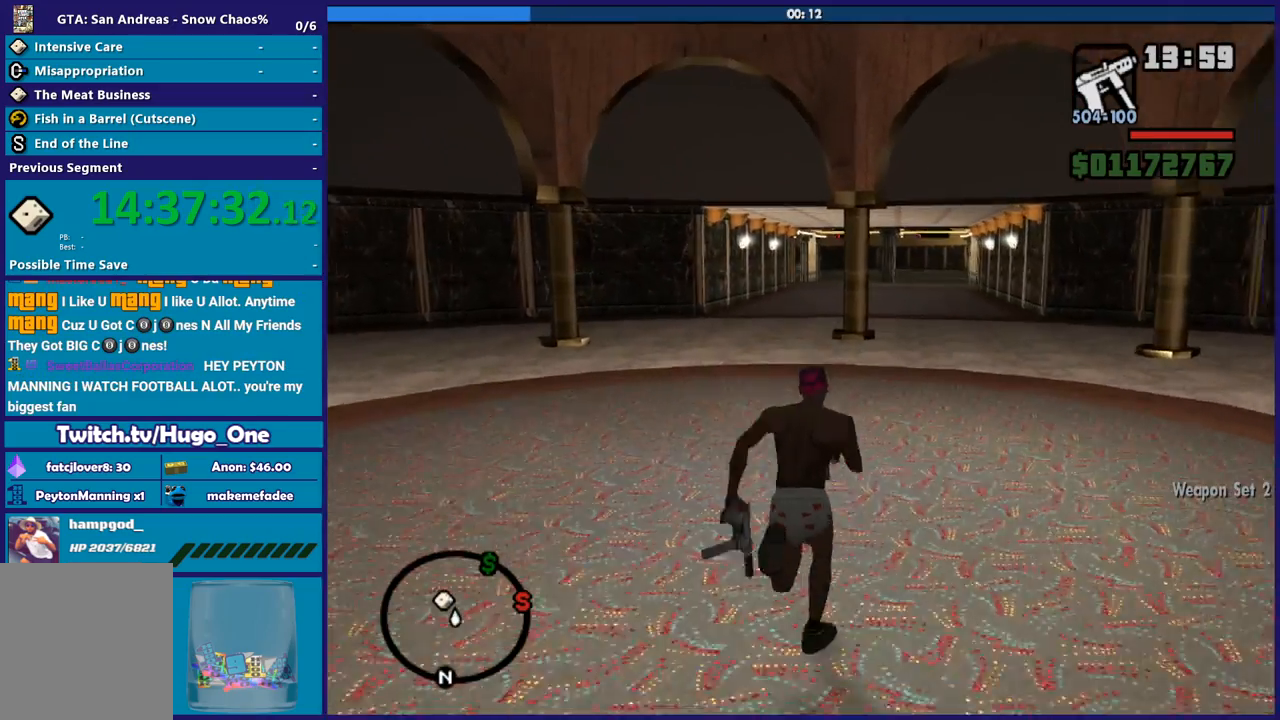
{"buttons": [], "left_stick": "up", "right_stick": "center", "button_events": [[67, "A", "up"], [167, "A", "down"], [300, "A", "up"], [400, "A", "down"], [500, "A", "up"]]}
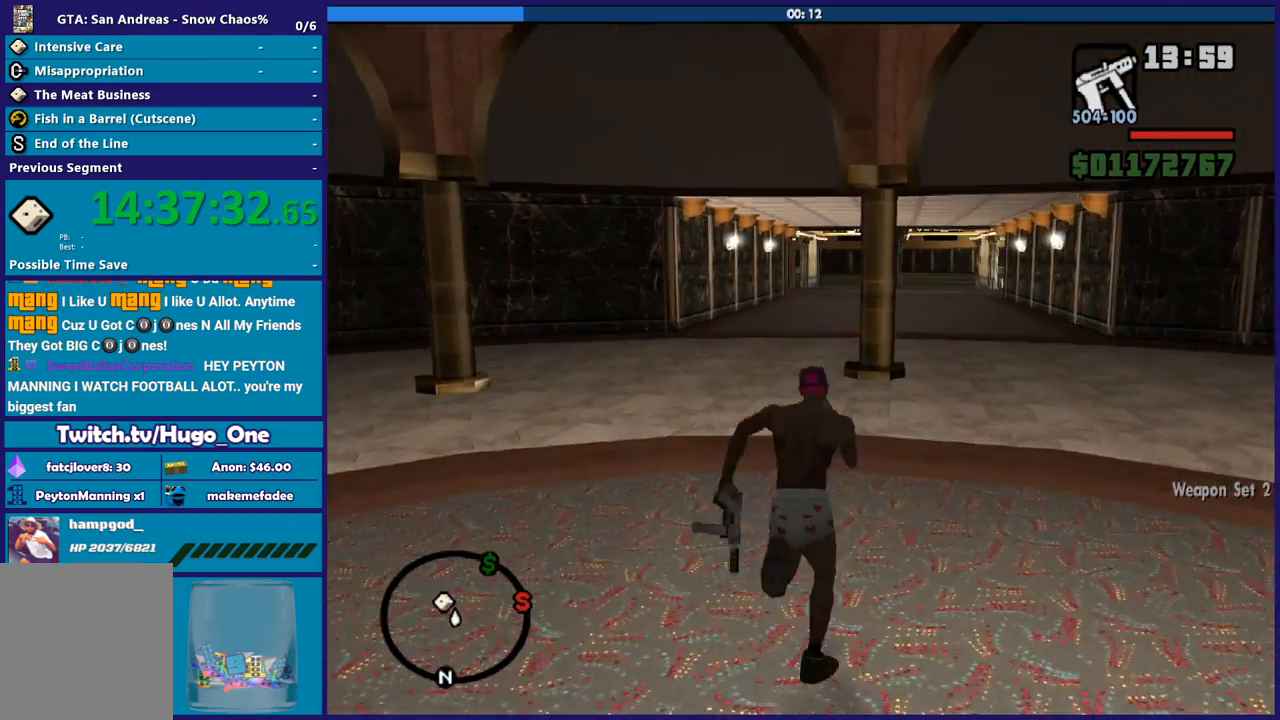
{"buttons": ["A"], "left_stick": "up", "right_stick": "center", "button_events": [[100, "A", "down"], [201, "A", "up"], [301, "A", "down"], [434, "A", "up"], [501, "A", "down"]]}
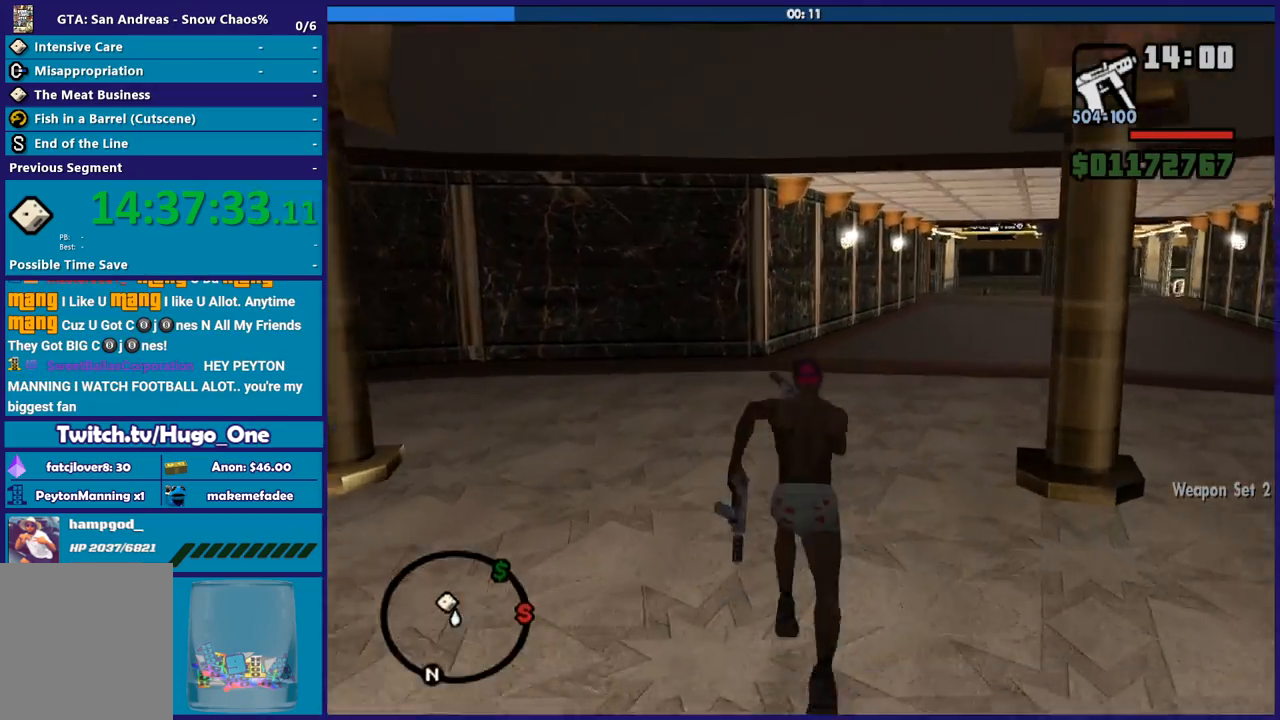
{"buttons": ["A", "X"], "left_stick": "up", "right_stick": "center", "button_events": [[133, "A", "up"], [233, "A", "down"], [367, "A", "up"], [434, "A", "down"], [467, "X", "down"]]}
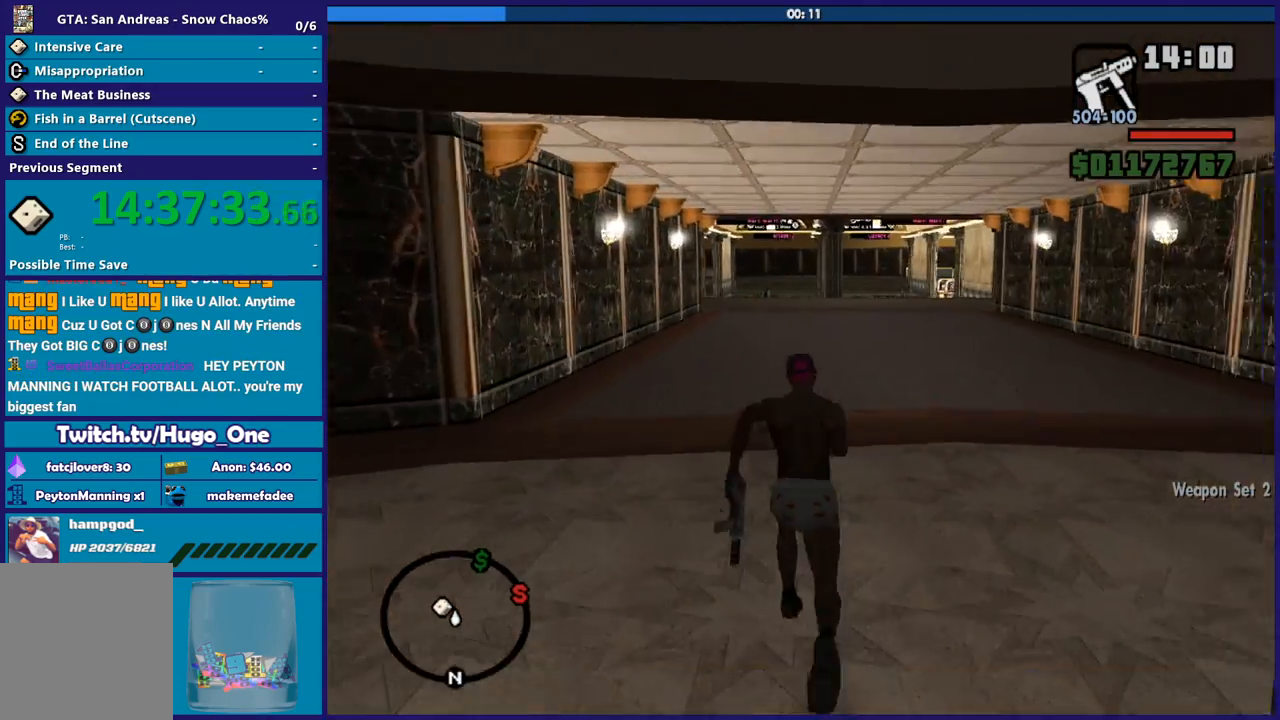
{"buttons": ["A"], "left_stick": "up", "right_stick": "center", "button_events": [[34, "A", "up"], [367, "X", "up"], [468, "A", "down"]]}
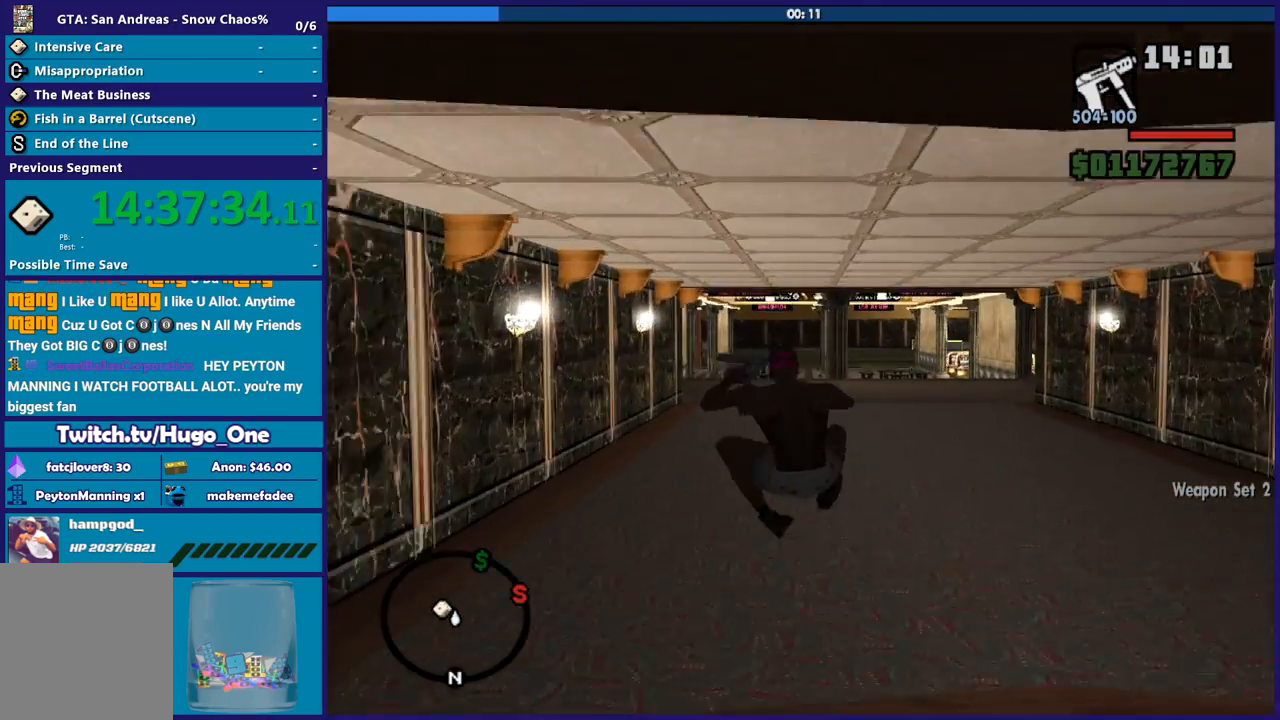
{"buttons": ["A"], "left_stick": "up", "right_stick": "center", "button_events": [[100, "A", "up"], [200, "A", "down"], [334, "A", "up"], [400, "A", "down"]]}
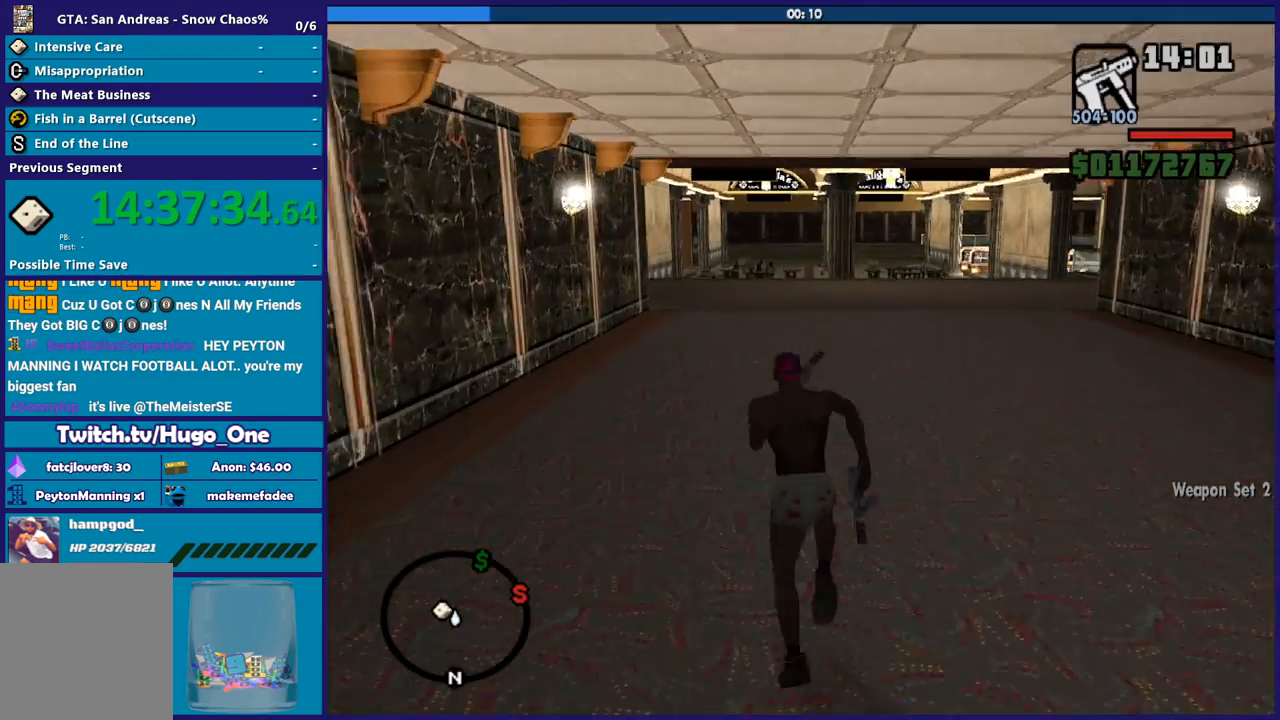
{"buttons": ["X"], "left_stick": "up", "right_stick": "center", "button_events": [[34, "A", "up"], [134, "A", "down"], [267, "A", "up"], [334, "A", "down"], [367, "X", "down"], [434, "A", "up"]]}